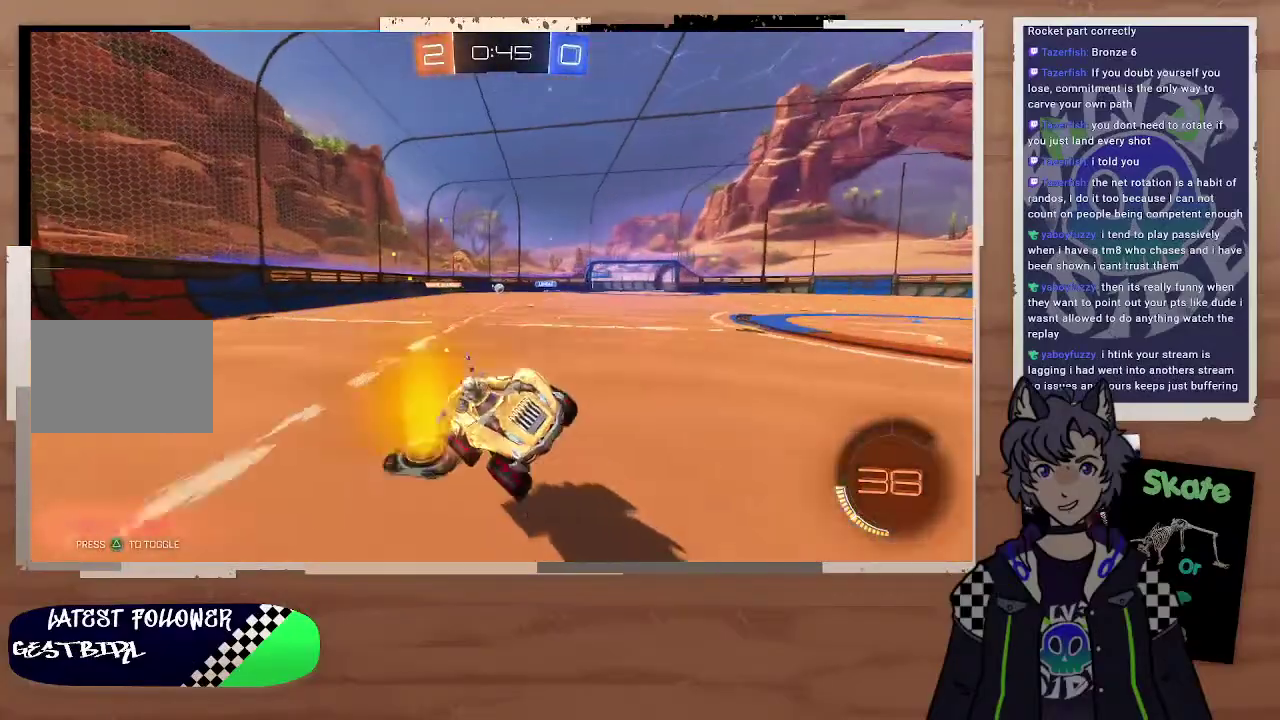
Gameplay with a controller (PlayStation layout); each line is a JSON object with the inputs held at the frame after it. "events" lists button and stick changes between this image and that frame as [ms after this image, input, new state], when the widget could be followed in between. Not read: L1.
{"buttons": ["R2"], "left_stick": "right", "right_stick": "center", "events": [[200, "left_stick", "up-left"], [300, "left_stick", "right"]]}
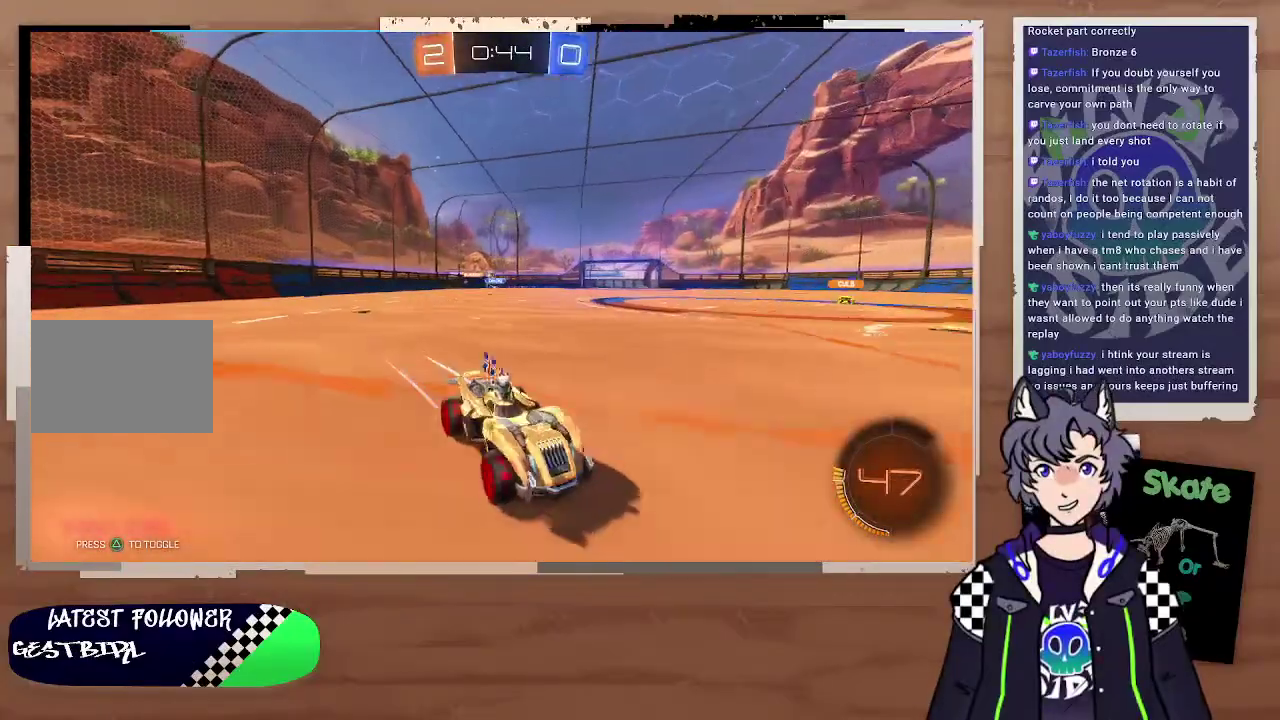
{"buttons": ["R2"], "left_stick": "right", "right_stick": "center", "events": []}
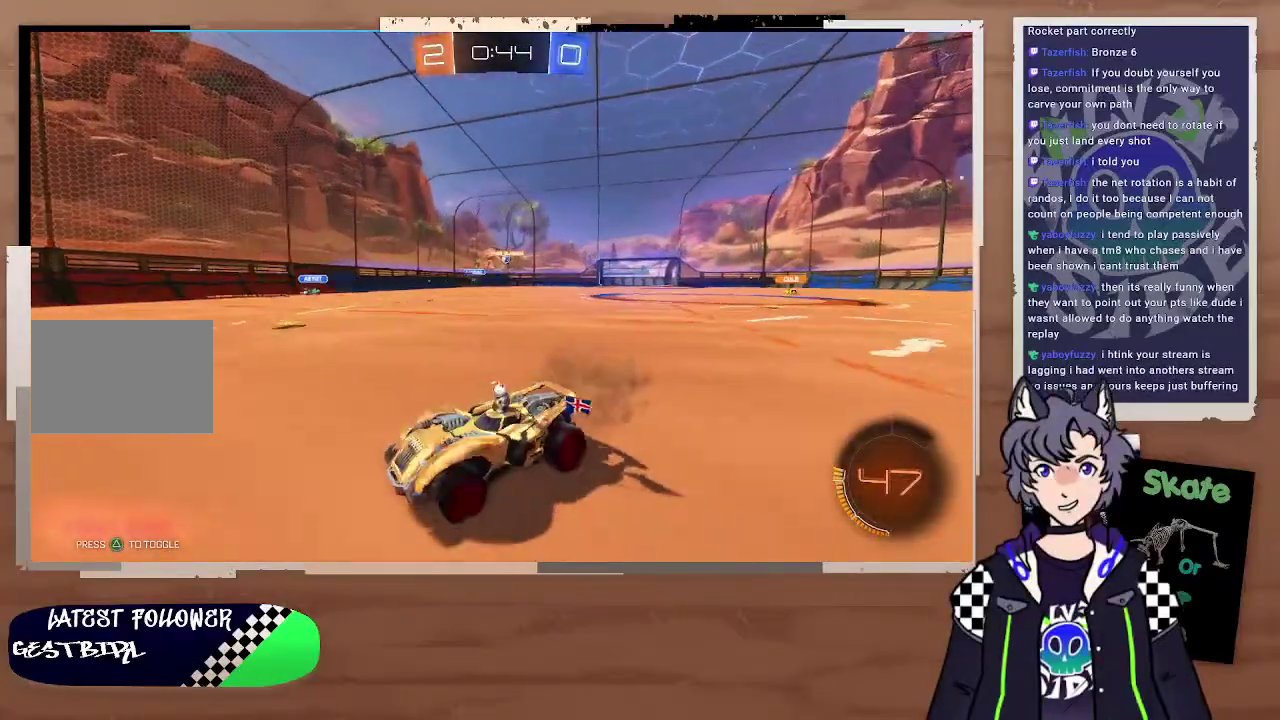
{"buttons": ["R2"], "left_stick": "right", "right_stick": "center", "events": []}
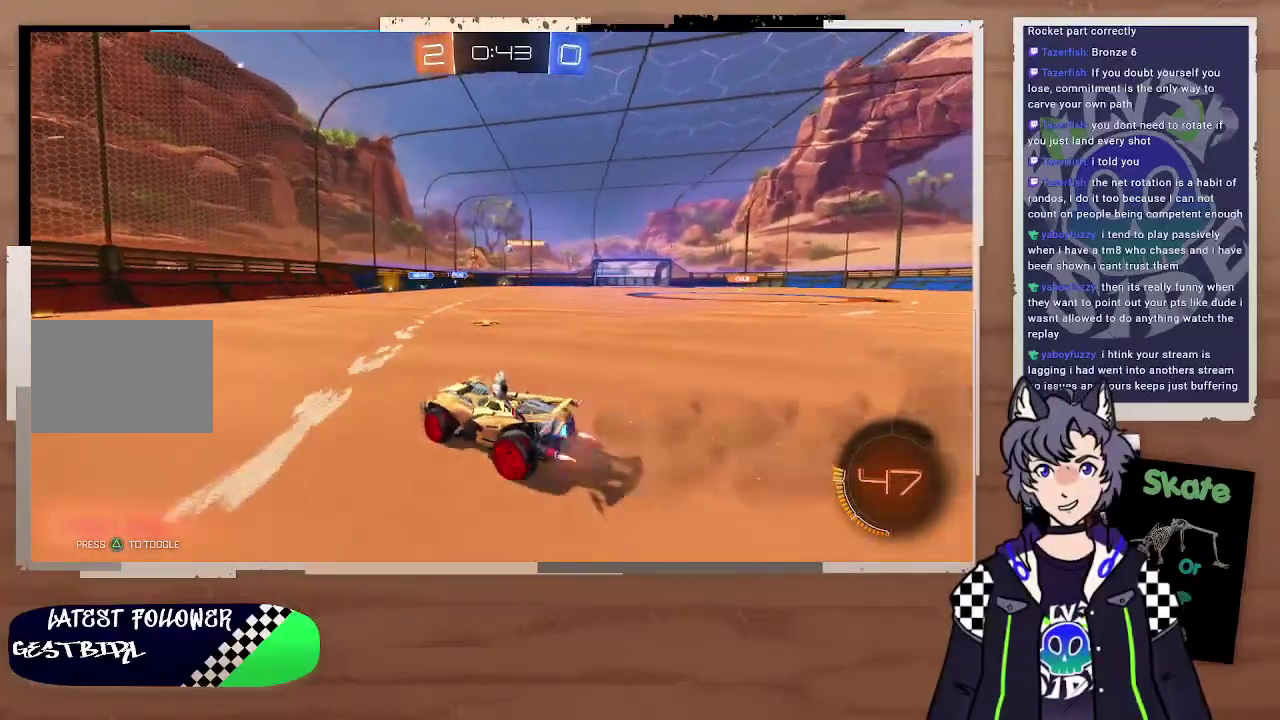
{"buttons": ["R2"], "left_stick": "right", "right_stick": "center", "events": []}
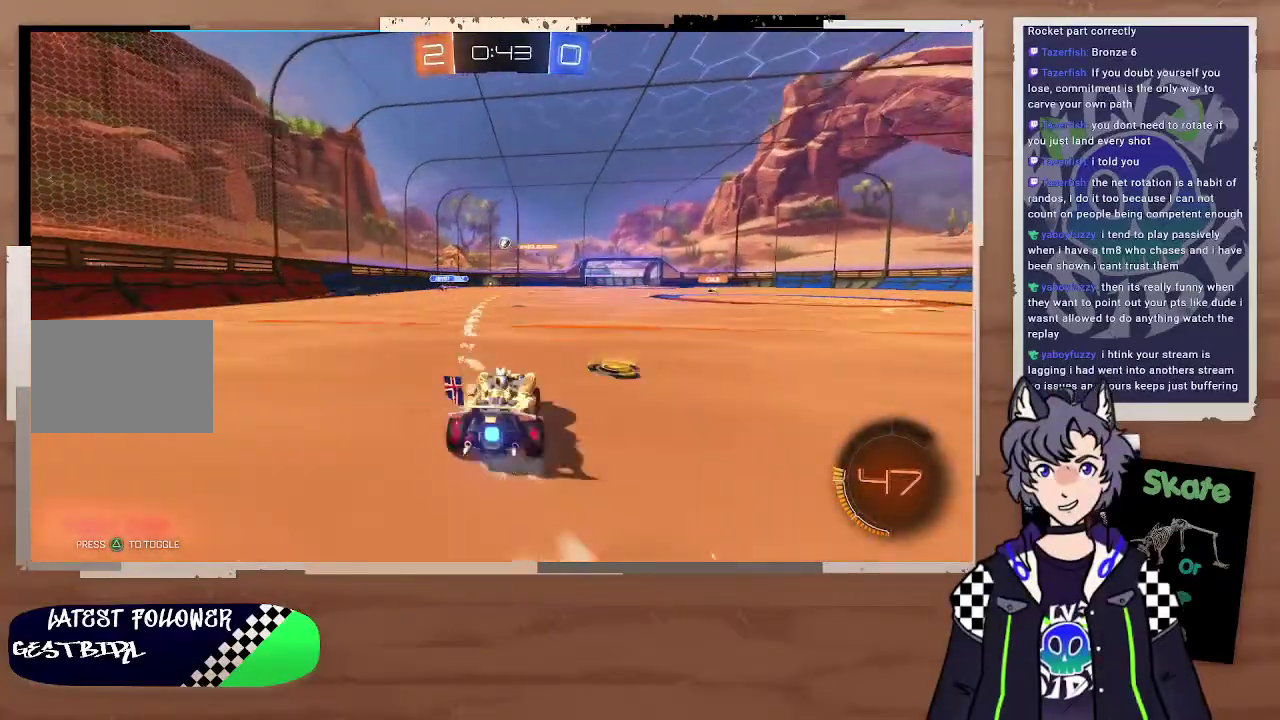
{"buttons": ["CIRCLE", "R2"], "left_stick": "center", "right_stick": "center", "events": [[100, "CIRCLE", "down"], [167, "left_stick", "left"], [233, "left_stick", "center"]]}
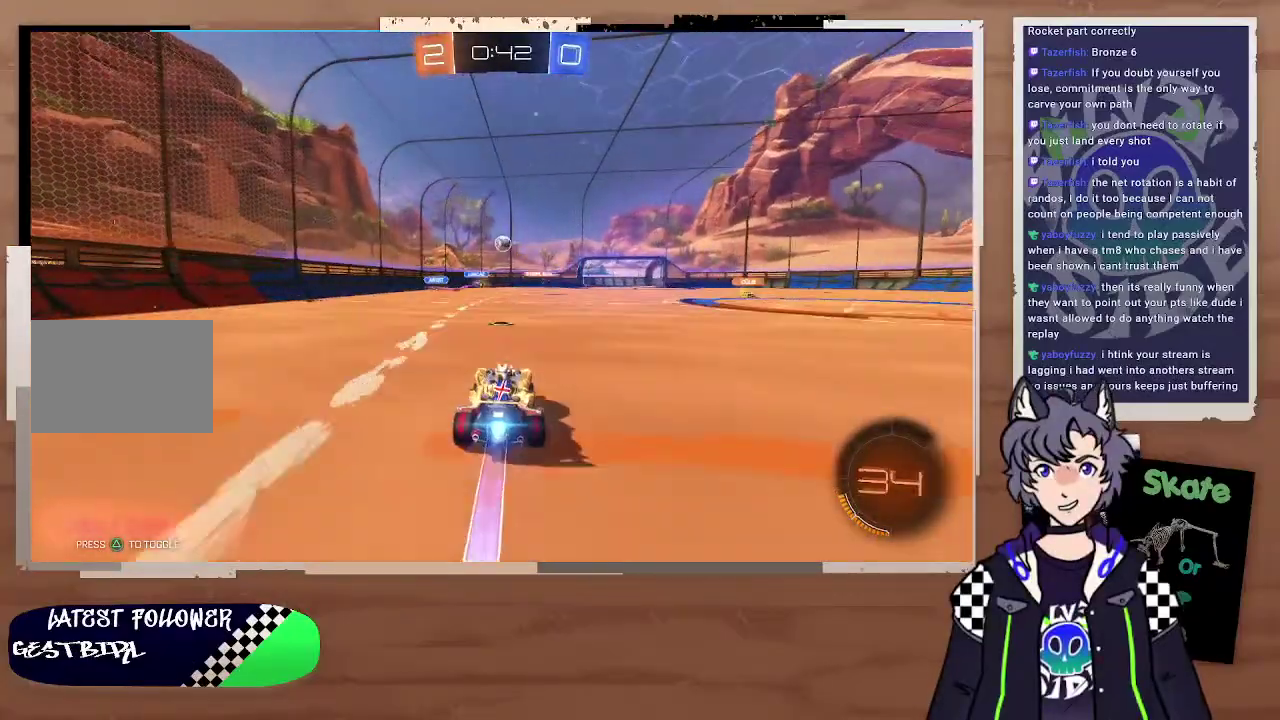
{"buttons": ["CIRCLE", "R2"], "left_stick": "center", "right_stick": "center", "events": [[333, "CROSS", "down"], [367, "left_stick", "down"], [433, "CROSS", "up"], [500, "left_stick", "center"]]}
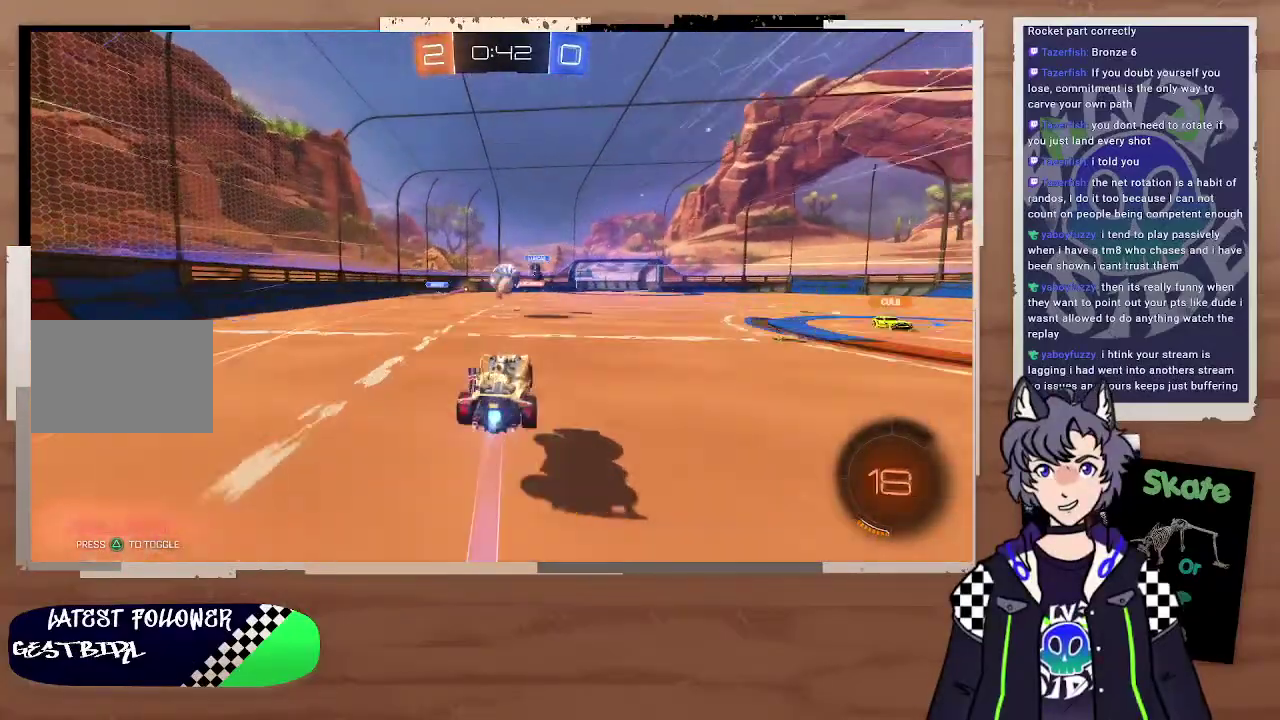
{"buttons": ["R2"], "left_stick": "center", "right_stick": "center", "events": [[33, "CIRCLE", "up"], [267, "CIRCLE", "down"], [267, "left_stick", "up-right"], [300, "CROSS", "down"], [333, "left_stick", "up"], [400, "CIRCLE", "up"], [400, "CROSS", "up"], [433, "left_stick", "center"]]}